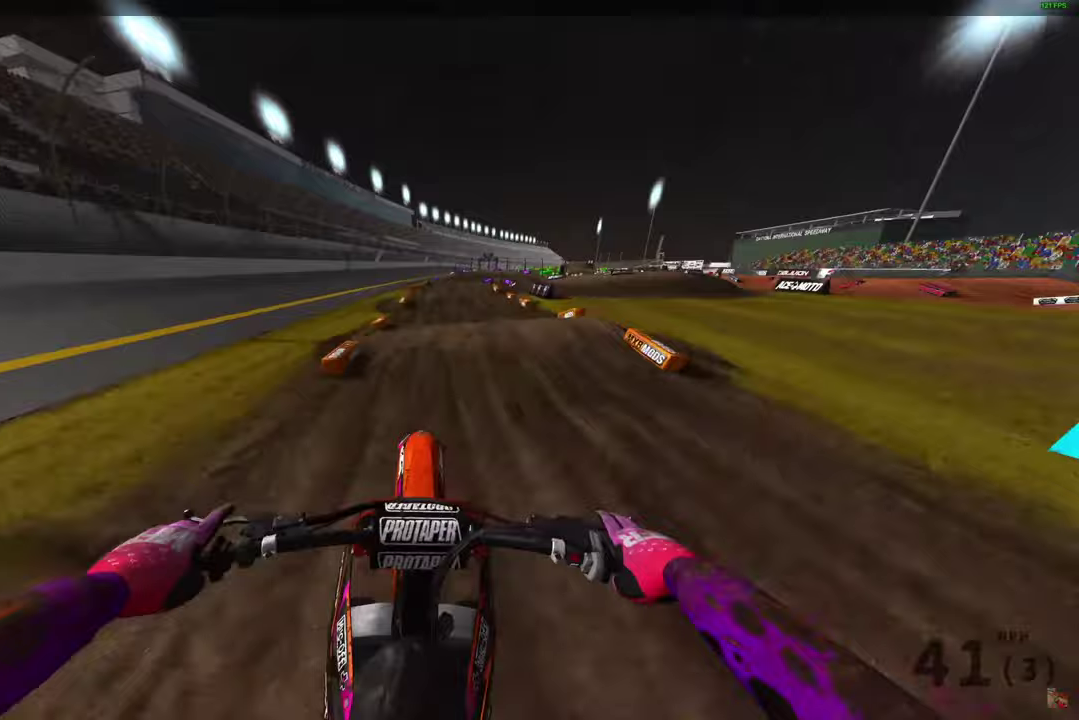
Gameplay with a controller (PlayStation layout); each line is a JSON object with the inputs held at the frame after it (dt_ms = milliseconds from this image to that frame). "button_events" lists button changes between this image and that frame as [ms after this image, input, new state], when the widget could be followed in between (sticks are given only as held states).
{"dt_ms": 500, "buttons": ["R2"], "left_stick": "center", "right_stick": "center", "button_events": [[183, "R2", "down"]]}
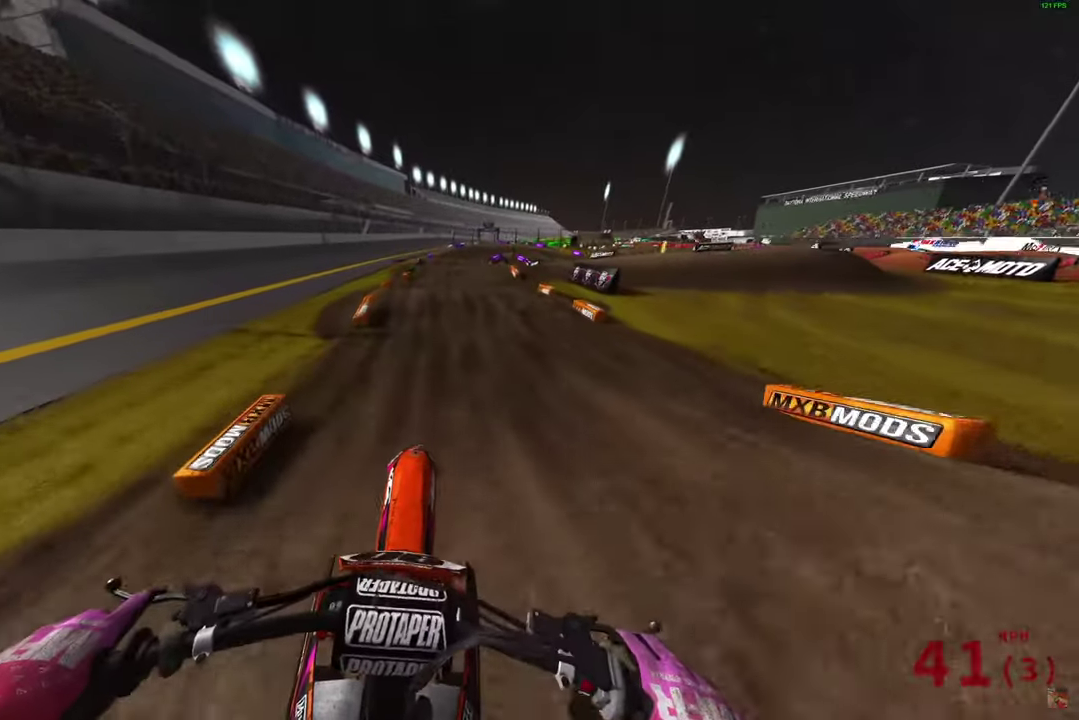
{"dt_ms": 500, "buttons": ["R2"], "left_stick": "center", "right_stick": "down", "button_events": [[350, "R2", "up"], [467, "R2", "down"]]}
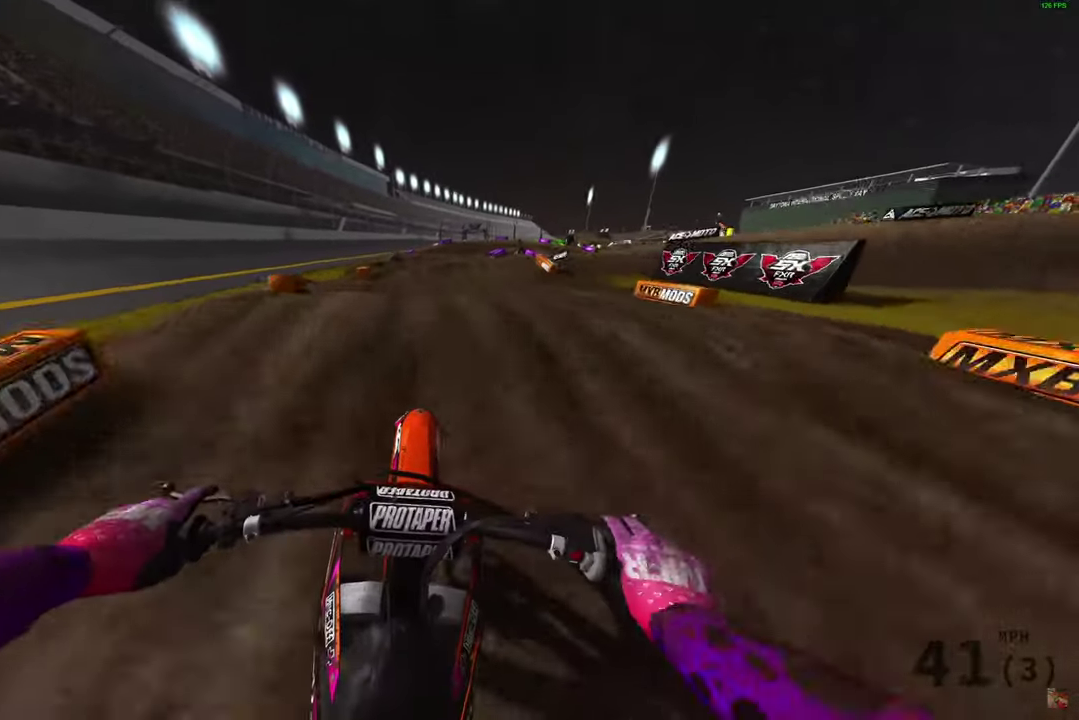
{"dt_ms": 300, "buttons": [], "left_stick": "center", "right_stick": "down", "button_events": [[50, "R2", "up"], [167, "R2", "down"], [233, "R2", "up"]]}
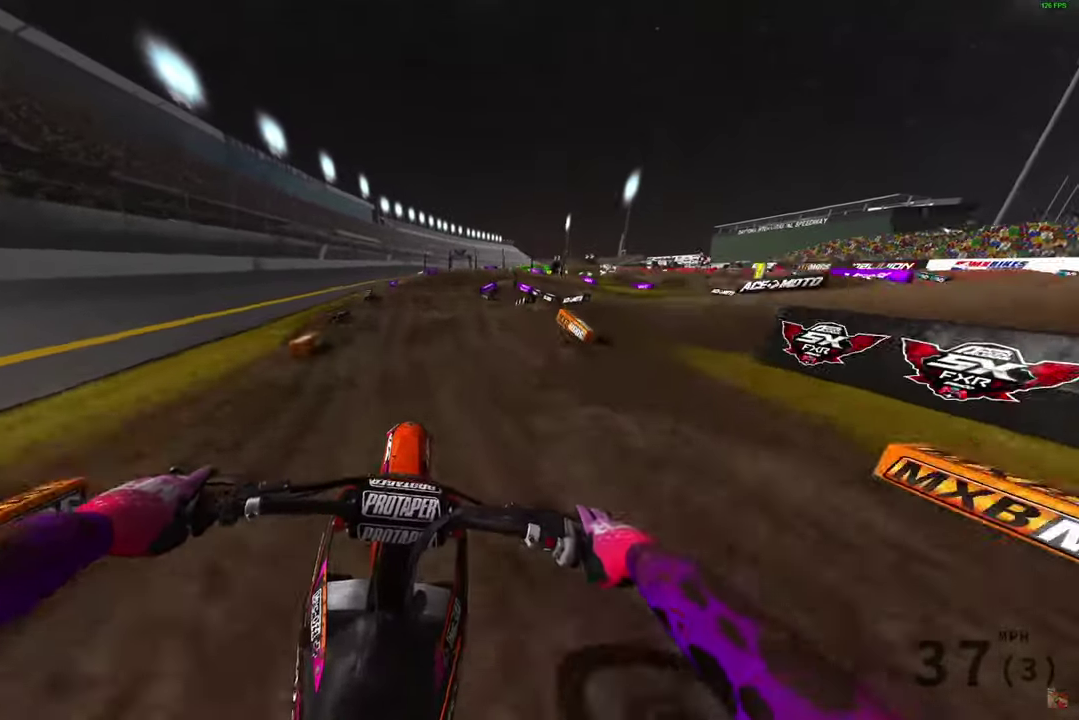
{"dt_ms": 700, "buttons": ["L2"], "left_stick": "center", "right_stick": "down", "button_events": [[483, "R2", "down"], [550, "R2", "up"], [667, "L2", "down"]]}
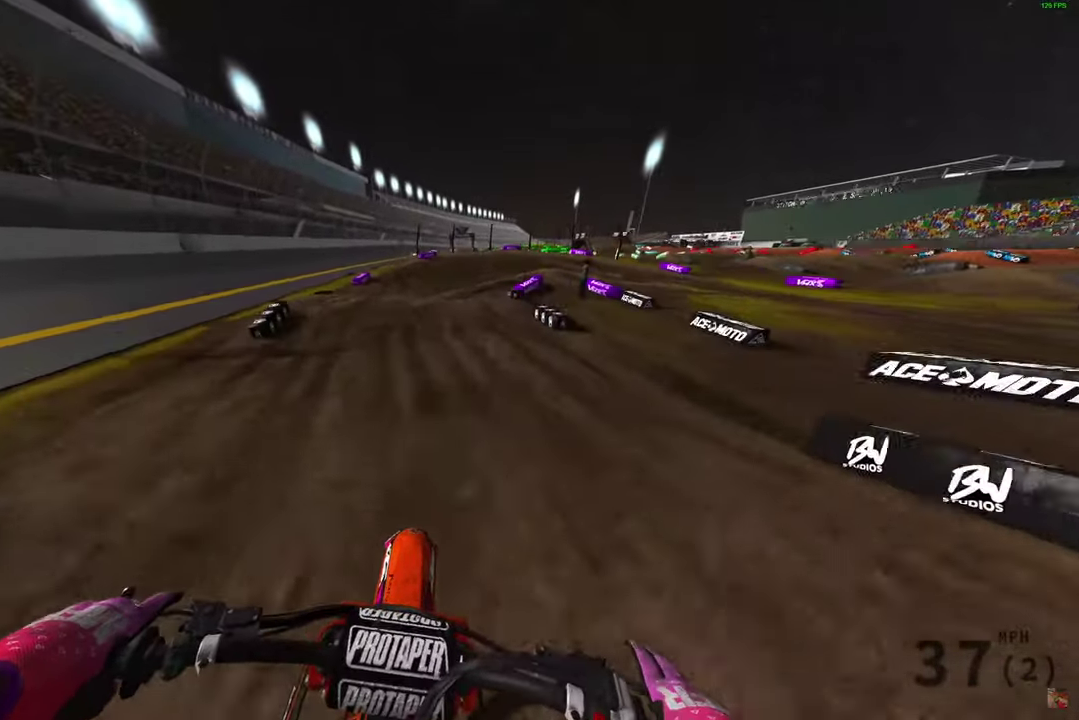
{"dt_ms": 300, "buttons": ["L2"], "left_stick": "center", "right_stick": "down", "button_events": []}
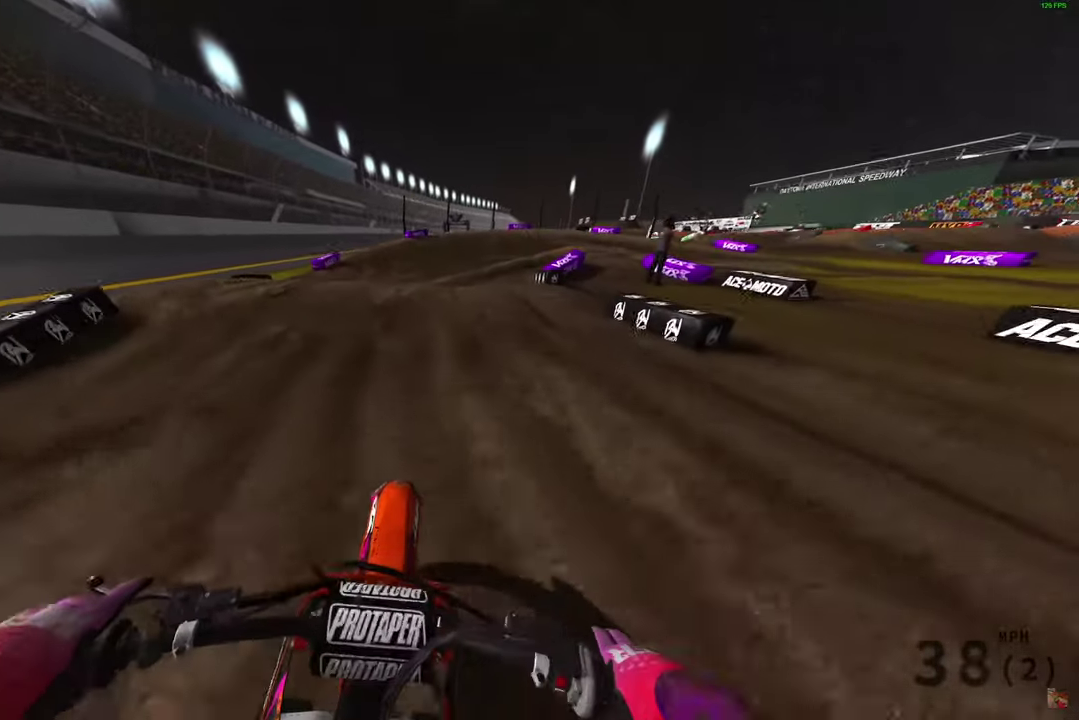
{"dt_ms": 900, "buttons": ["L2"], "left_stick": "right", "right_stick": "down", "button_events": [[417, "R2", "down"], [517, "L2", "up"], [567, "R2", "up"], [900, "L2", "down"]]}
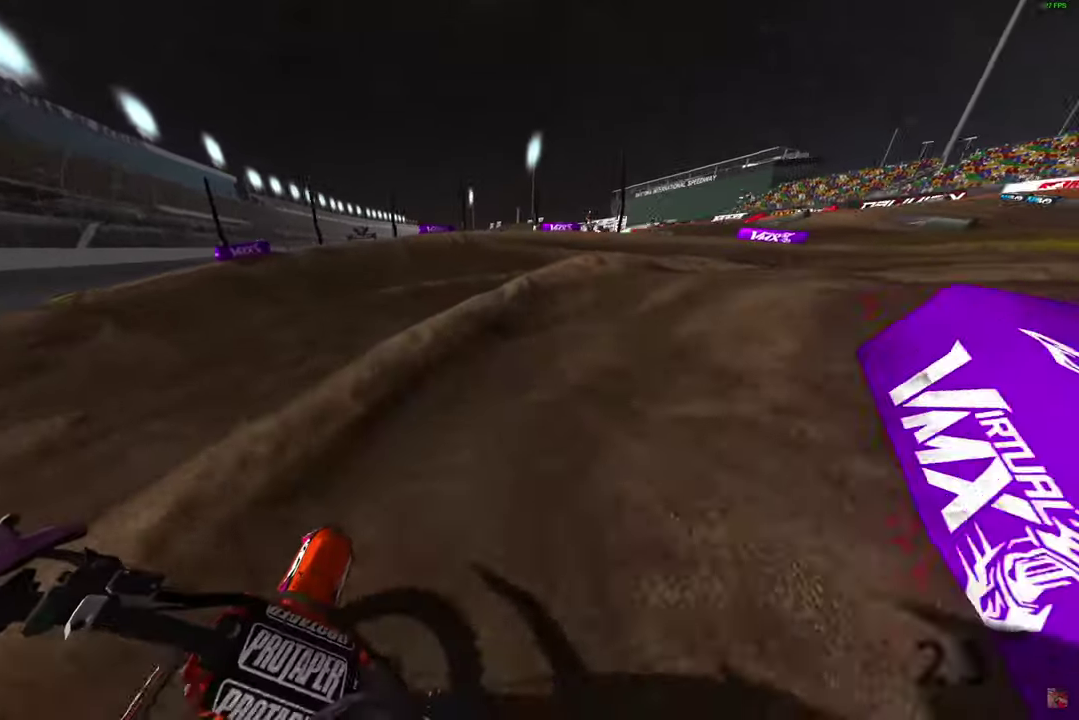
{"dt_ms": 300, "buttons": ["L2"], "left_stick": "right", "right_stick": "down", "button_events": []}
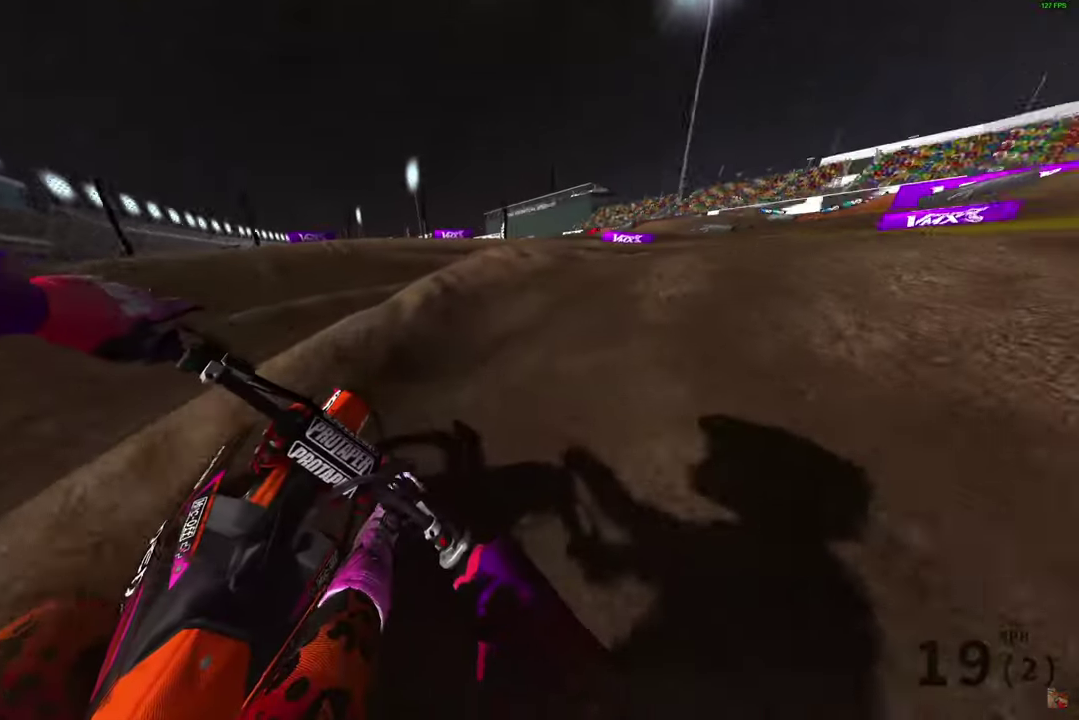
{"dt_ms": 700, "buttons": ["R2"], "left_stick": "right", "right_stick": "down", "button_events": [[500, "R2", "down"], [517, "L2", "up"]]}
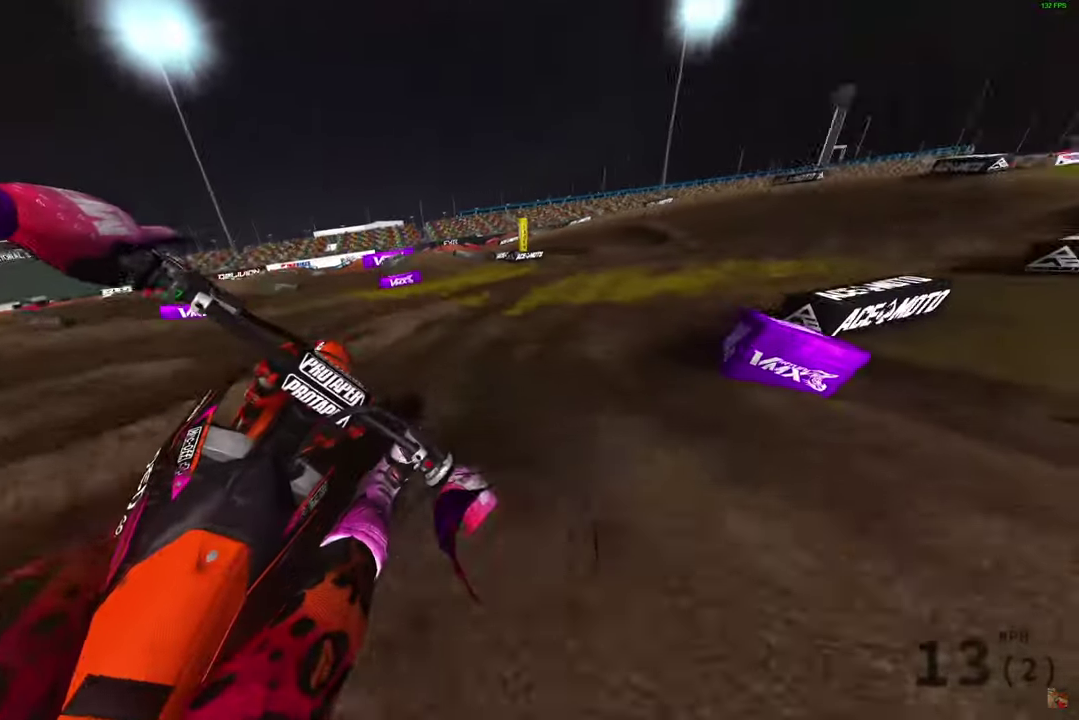
{"dt_ms": 300, "buttons": ["R2"], "left_stick": "right", "right_stick": "down", "button_events": [[50, "R2", "up"], [183, "R2", "down"]]}
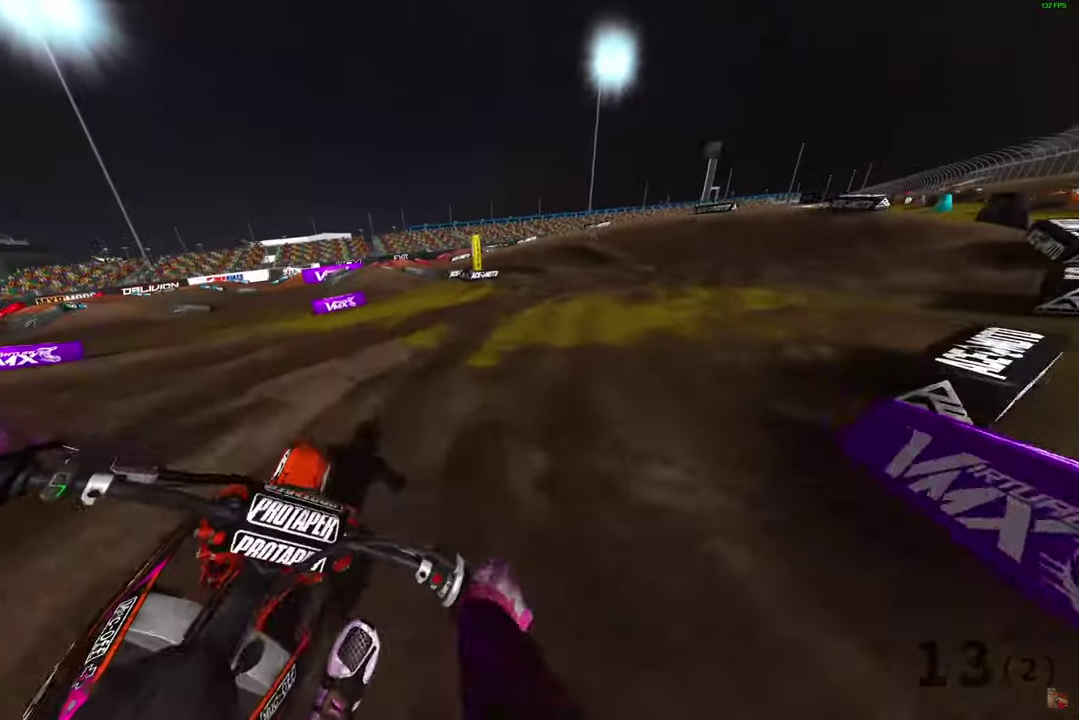
{"dt_ms": 600, "buttons": ["R2"], "left_stick": "up-left", "right_stick": "up-right", "button_events": [[17, "R2", "up"], [83, "R2", "down"]]}
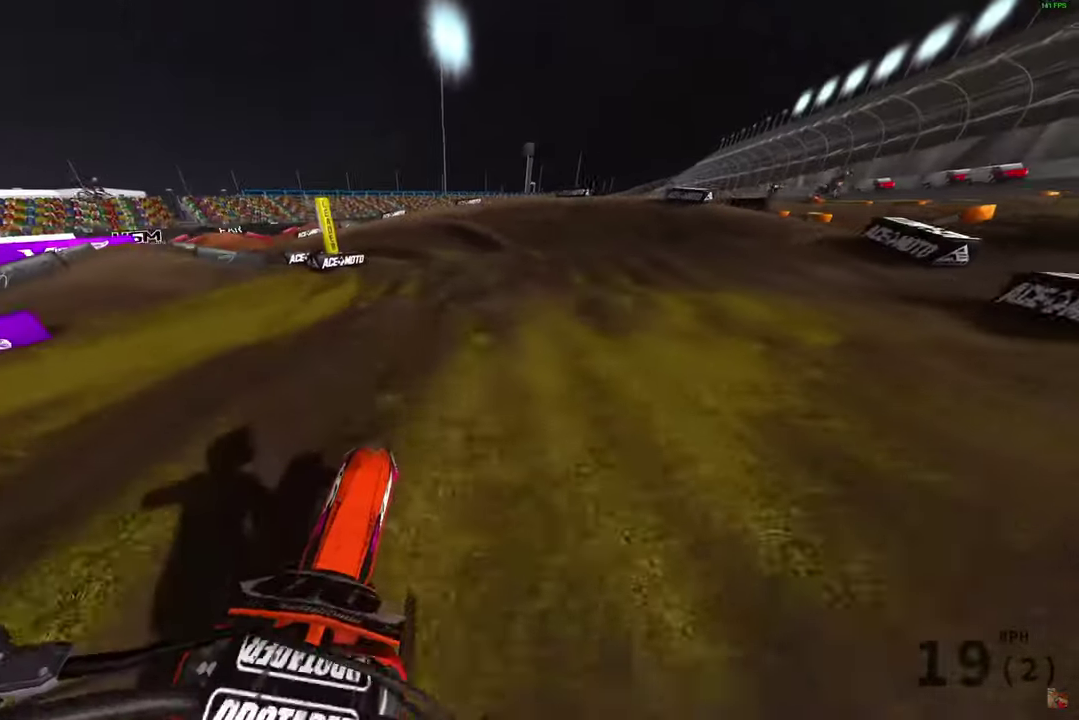
{"dt_ms": 400, "buttons": ["R2"], "left_stick": "up-left", "right_stick": "right", "button_events": [[200, "R2", "up"], [350, "R2", "down"]]}
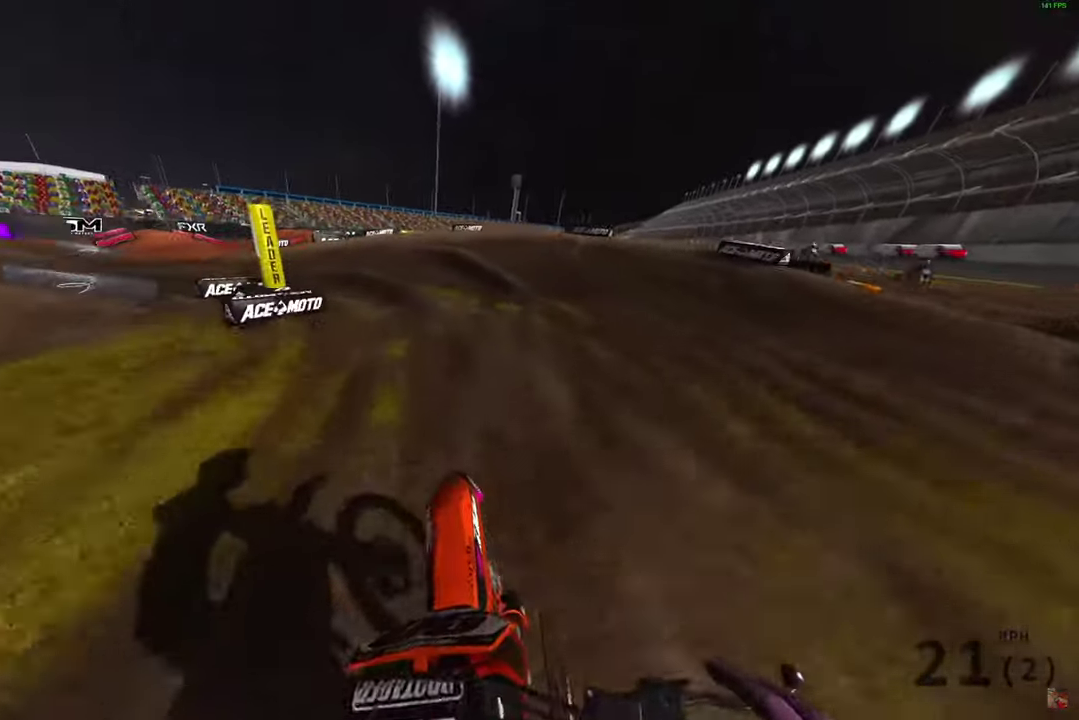
{"dt_ms": 600, "buttons": [], "left_stick": "up-left", "right_stick": "down-right", "button_events": [[33, "R2", "up"], [200, "R2", "down"], [250, "R2", "up"]]}
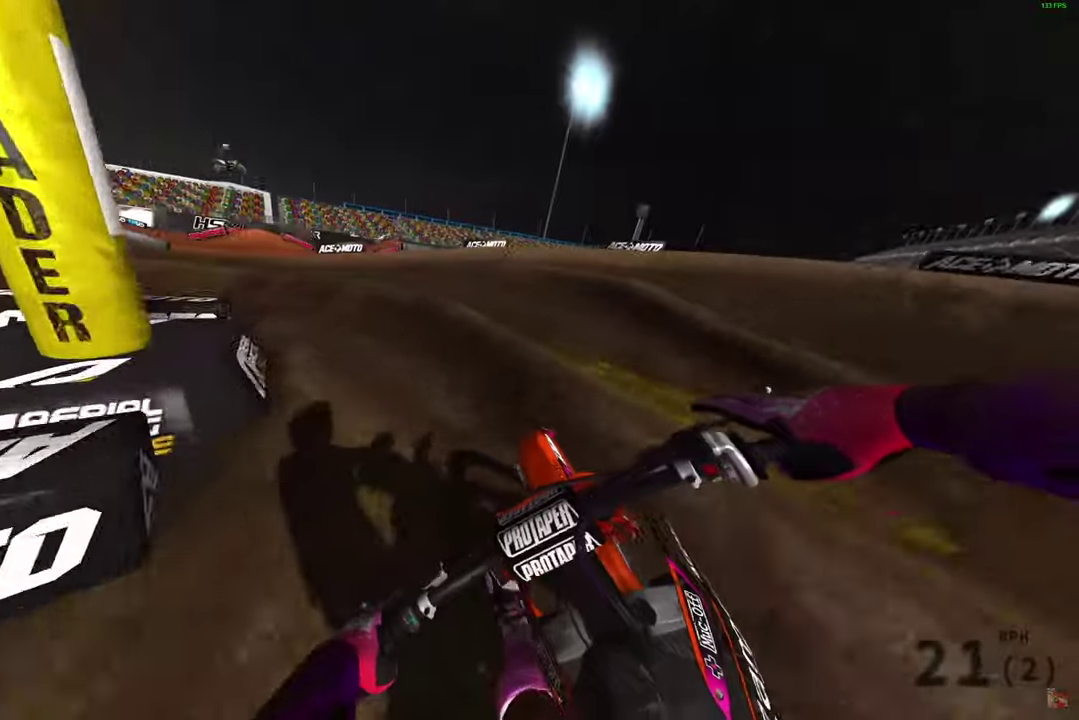
{"dt_ms": 400, "buttons": [], "left_stick": "up-left", "right_stick": "right", "button_events": []}
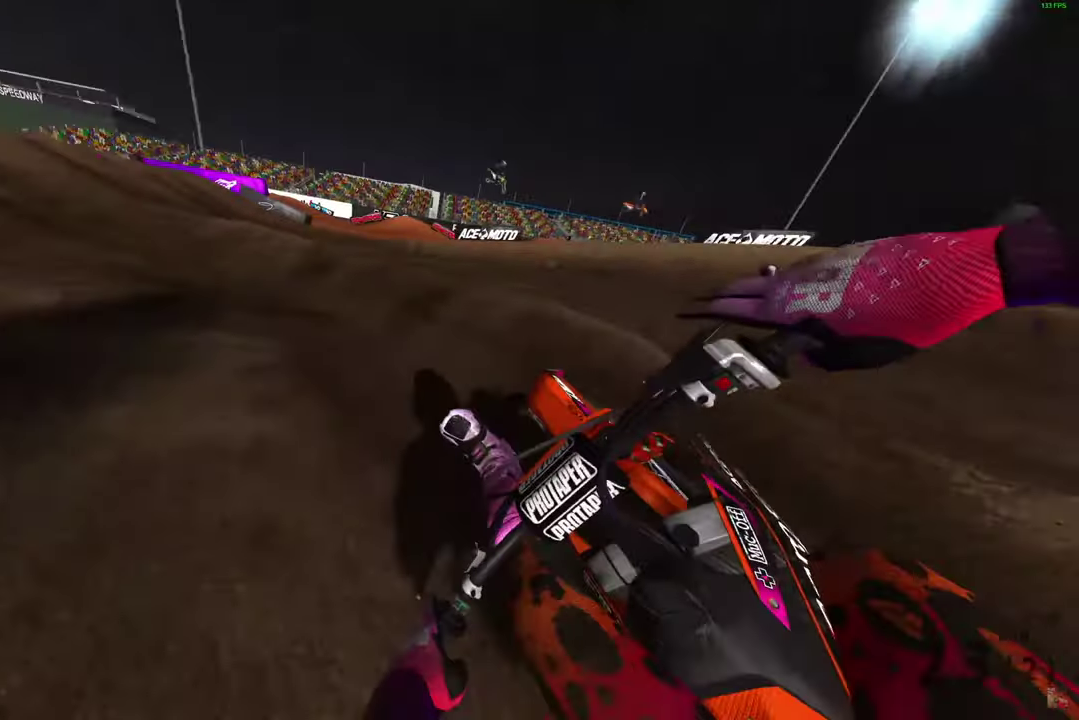
{"dt_ms": 600, "buttons": ["R2"], "left_stick": "up-left", "right_stick": "down", "button_events": [[67, "R2", "down"]]}
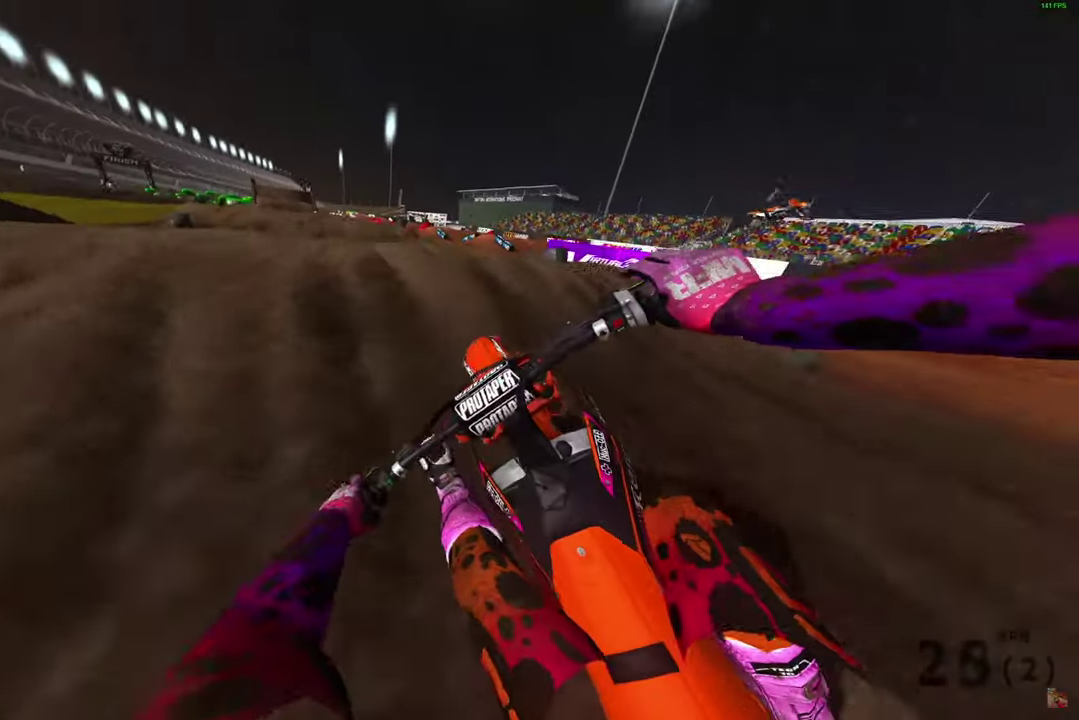
{"dt_ms": 400, "buttons": ["R2"], "left_stick": "left", "right_stick": "up", "button_events": []}
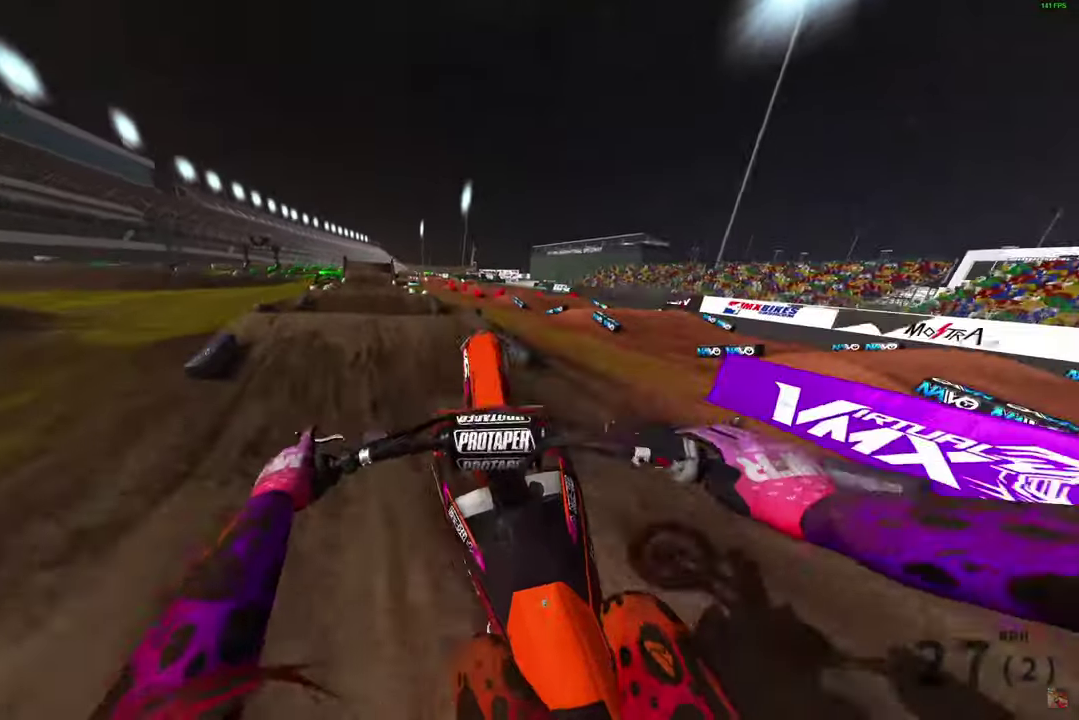
{"dt_ms": 500, "buttons": ["R2"], "left_stick": "up-left", "right_stick": "up-right", "button_events": [[83, "R2", "up"], [450, "R2", "down"]]}
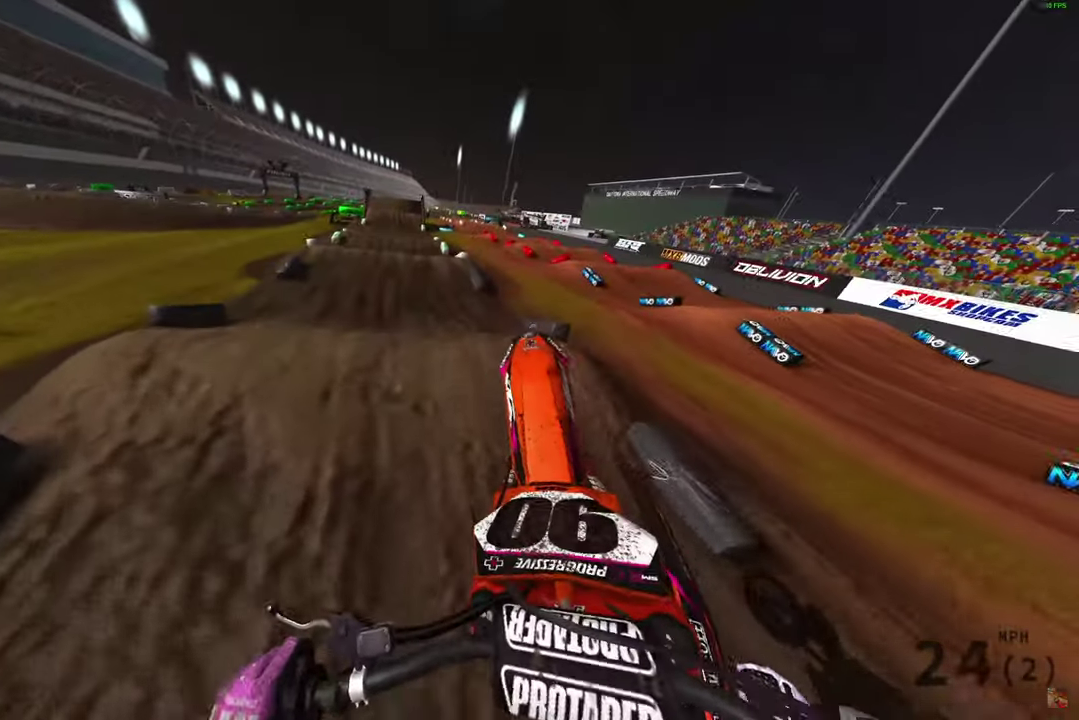
{"dt_ms": 300, "buttons": ["R2"], "left_stick": "center", "right_stick": "down", "button_events": []}
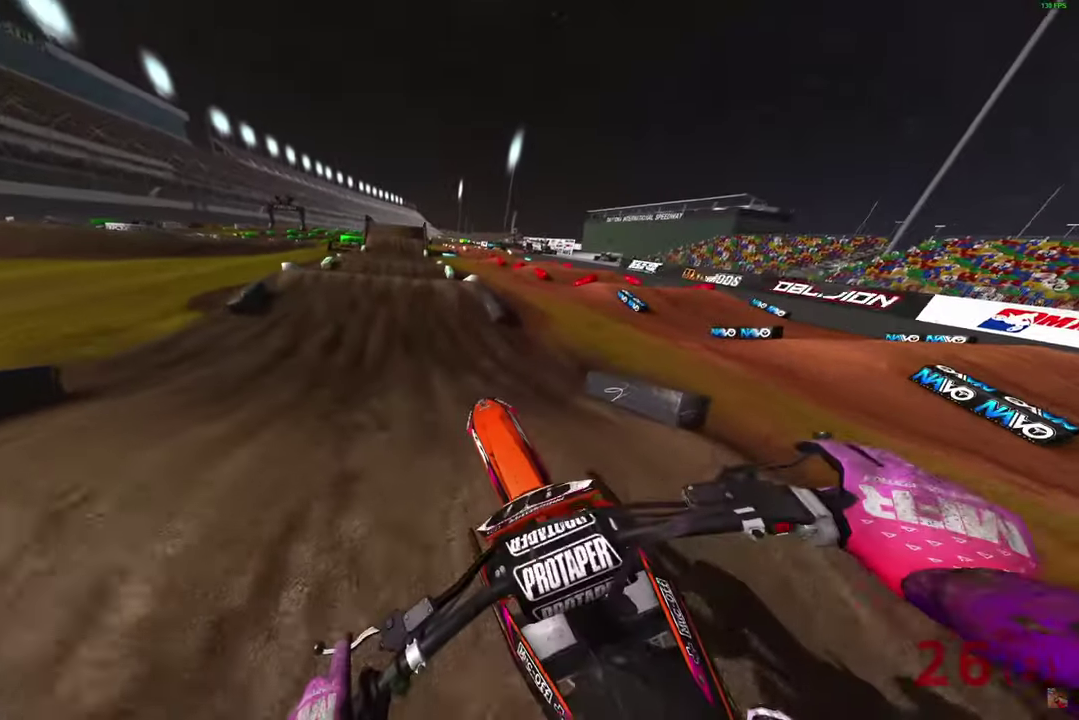
{"dt_ms": 700, "buttons": ["R2"], "left_stick": "center", "right_stick": "up-left", "button_events": []}
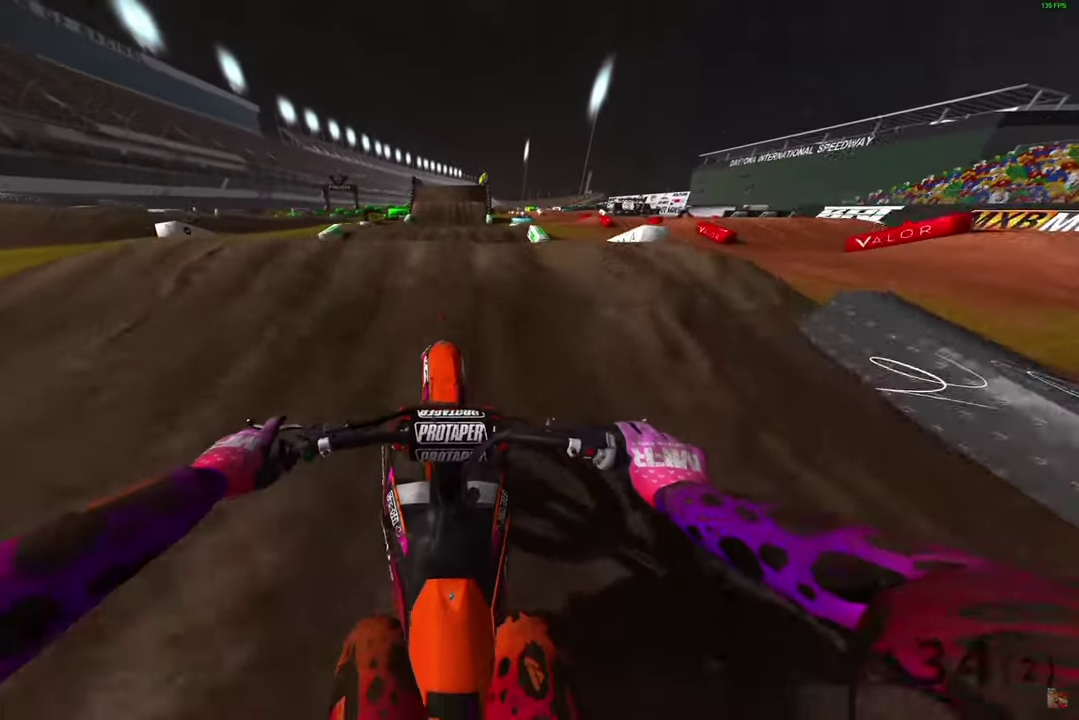
{"dt_ms": 400, "buttons": ["R2"], "left_stick": "center", "right_stick": "down", "button_events": [[100, "CROSS", "down"], [183, "CROSS", "up"], [267, "CROSS", "down"], [317, "CROSS", "up"]]}
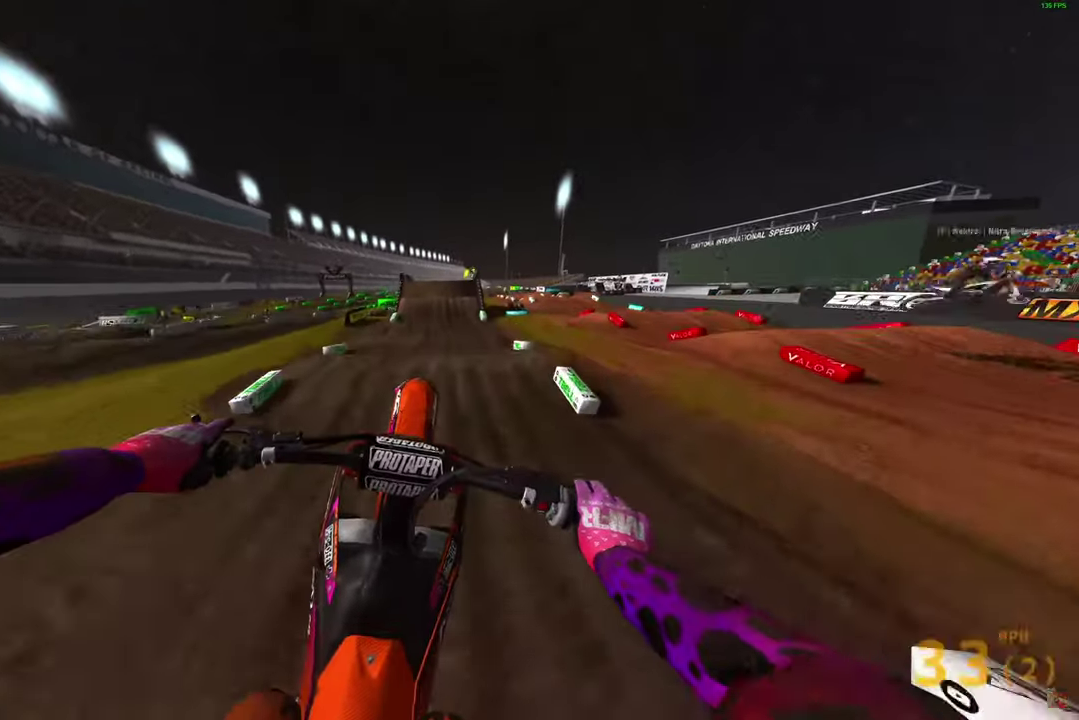
{"dt_ms": 800, "buttons": [], "left_stick": "up-left", "right_stick": "up-right", "button_events": [[317, "R2", "up"]]}
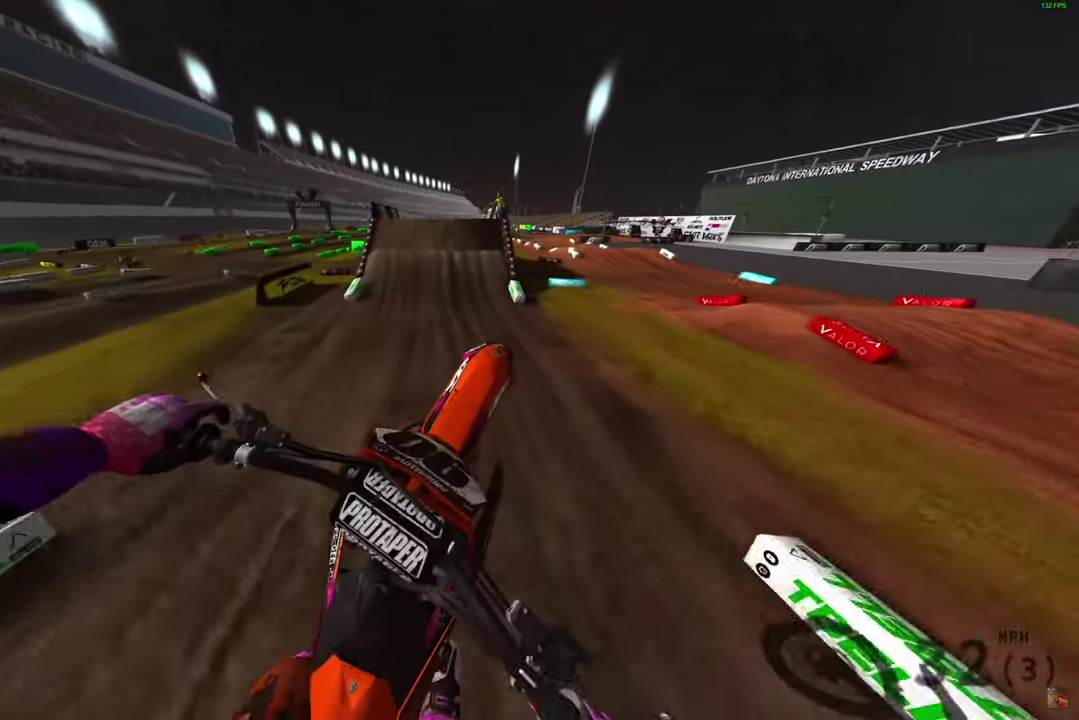
{"dt_ms": 300, "buttons": ["R2"], "left_stick": "center", "right_stick": "up-right", "button_events": [[67, "R2", "down"]]}
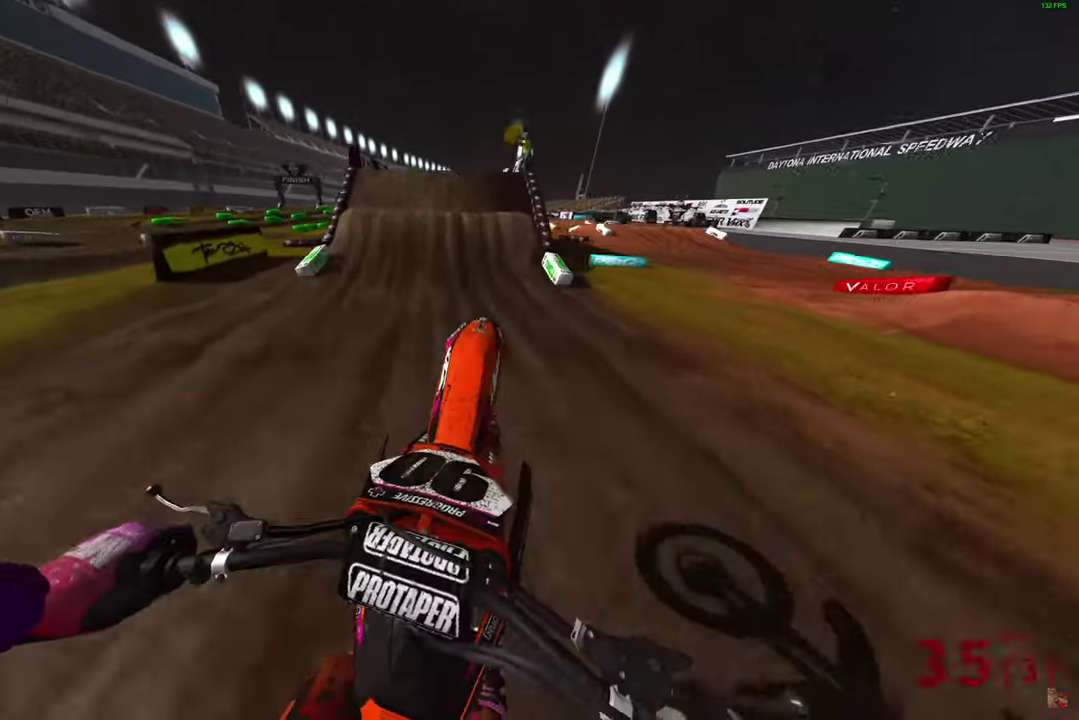
{"dt_ms": 500, "buttons": [], "left_stick": "center", "right_stick": "down", "button_events": [[450, "R2", "up"]]}
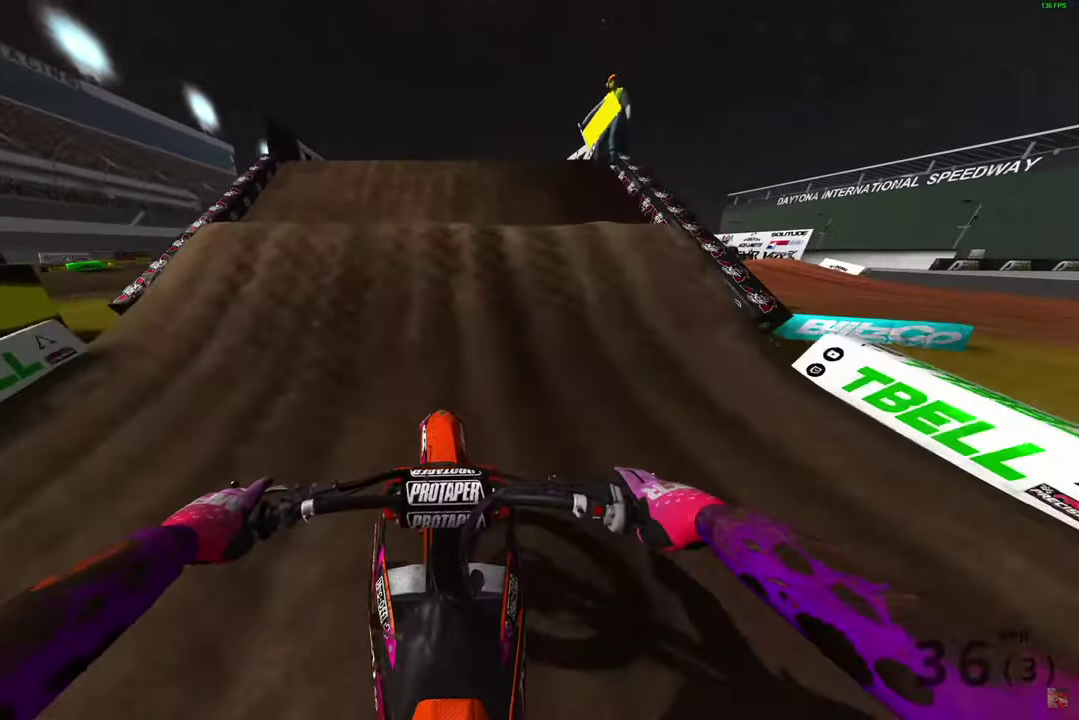
{"dt_ms": 400, "buttons": [], "left_stick": "up-left", "right_stick": "right", "button_events": []}
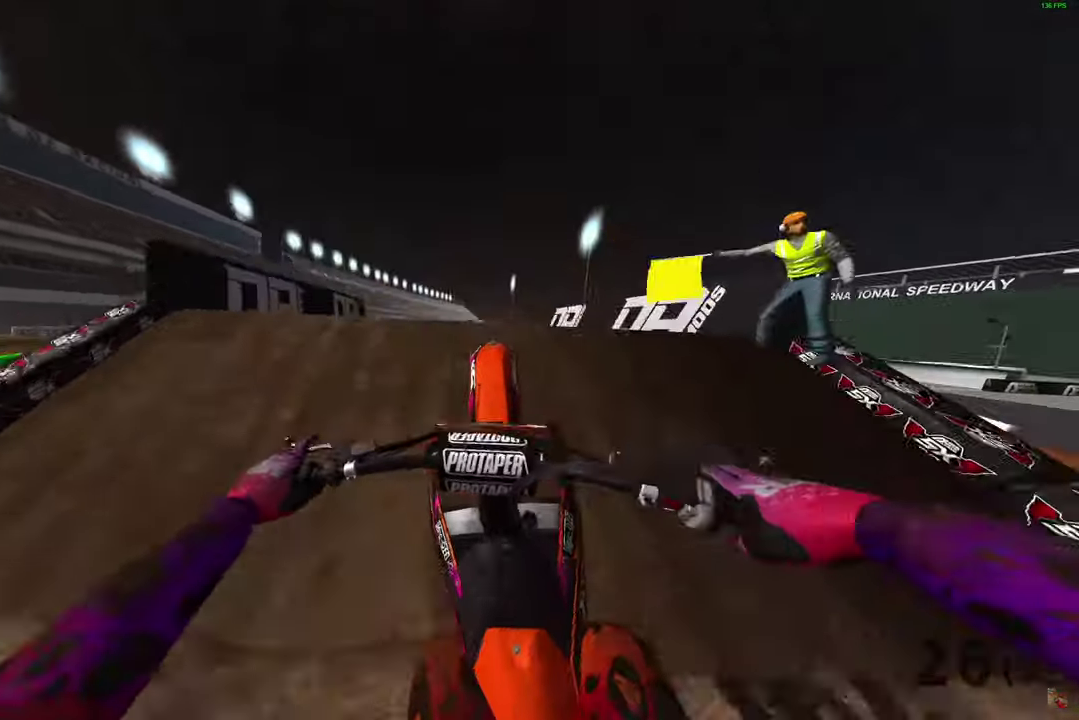
{"dt_ms": 600, "buttons": [], "left_stick": "up-left", "right_stick": "up-right", "button_events": []}